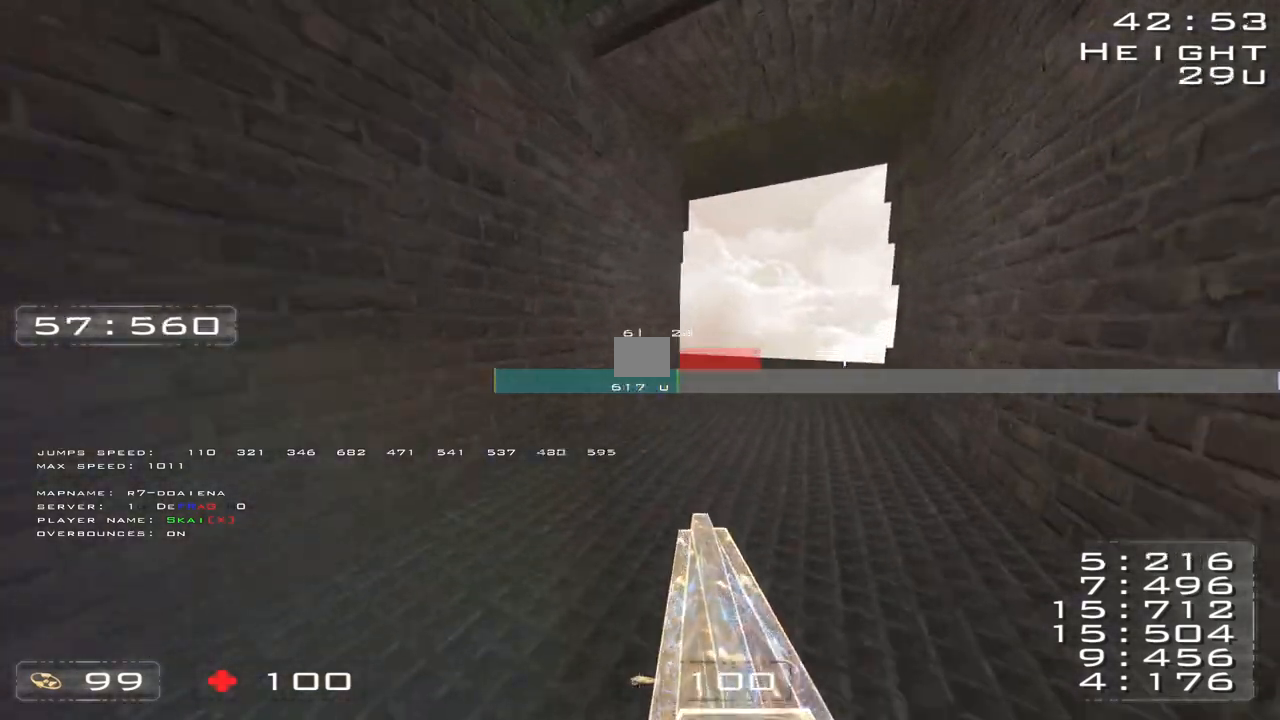
Gameplay with keyboard; each line is a JSON object with the keys held at the frame after it. "events" lists presses ("down") and releases ("up") of "a", "d" and "w" between this image and that frame as [ms after this image, input, new state], when the widget could be followed in between. No other keys are recorded. Mouse input is not recorded.
{"keys": ["w"], "events": [[433, "a", "up"]]}
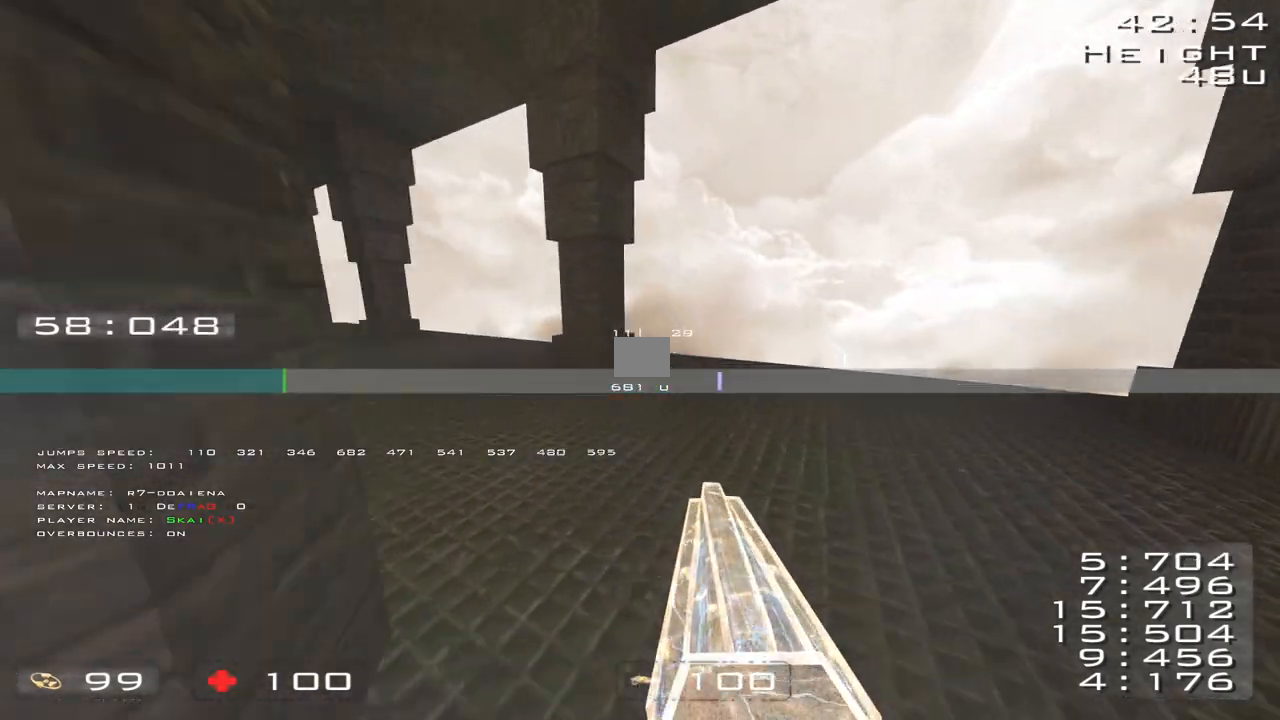
{"keys": ["a", "w"], "events": [[33, "a", "down"]]}
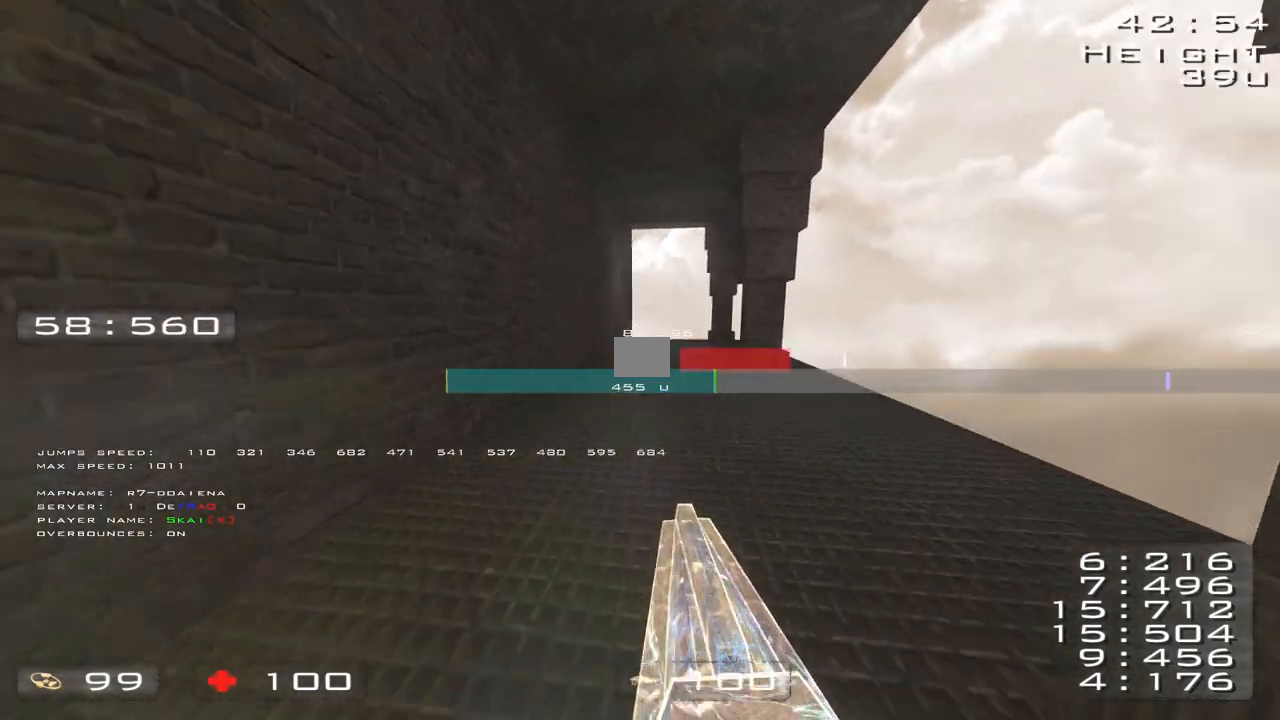
{"keys": ["a", "w"], "events": []}
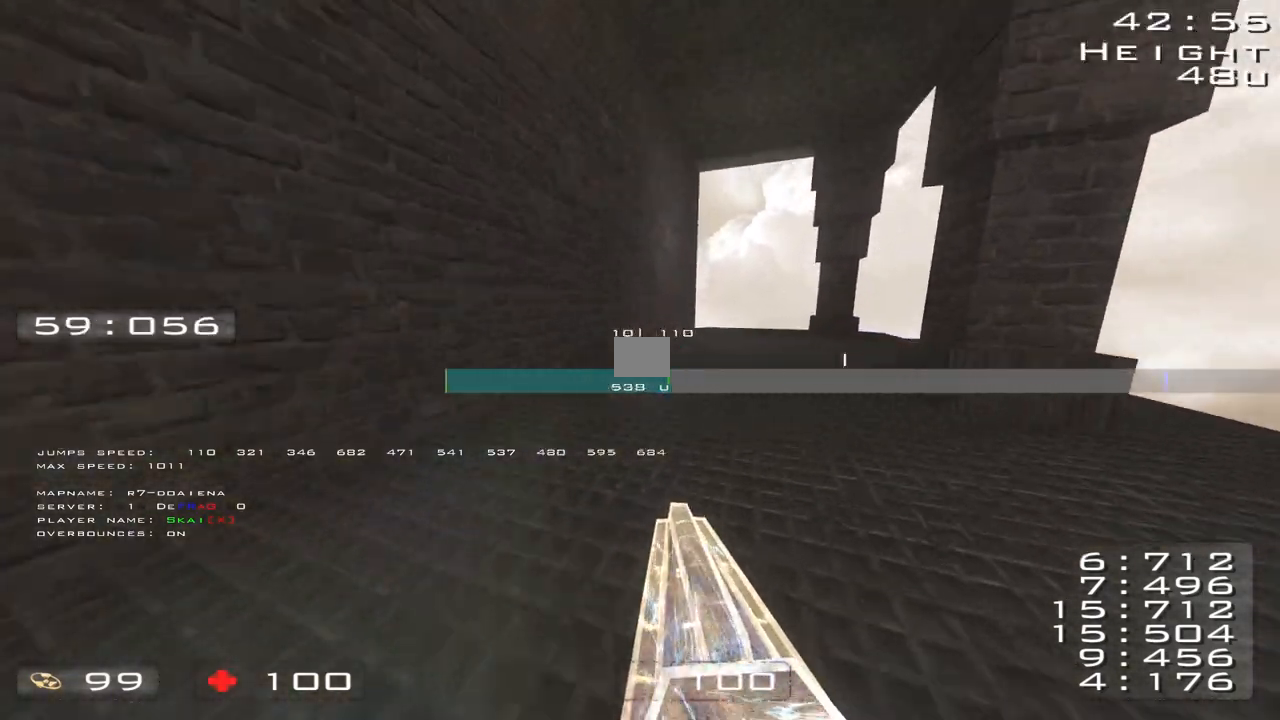
{"keys": ["d", "w"], "events": [[17, "a", "up"], [50, "d", "down"]]}
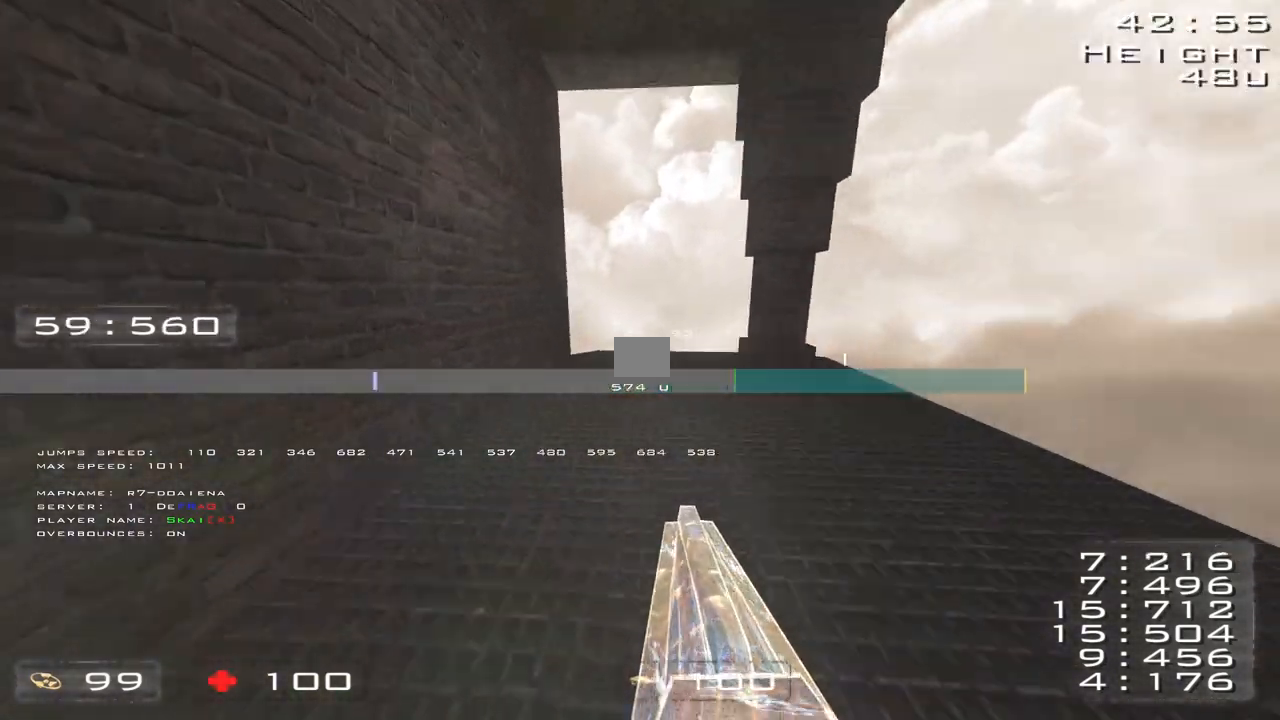
{"keys": ["d", "w"], "events": [[100, "d", "up"], [167, "d", "down"]]}